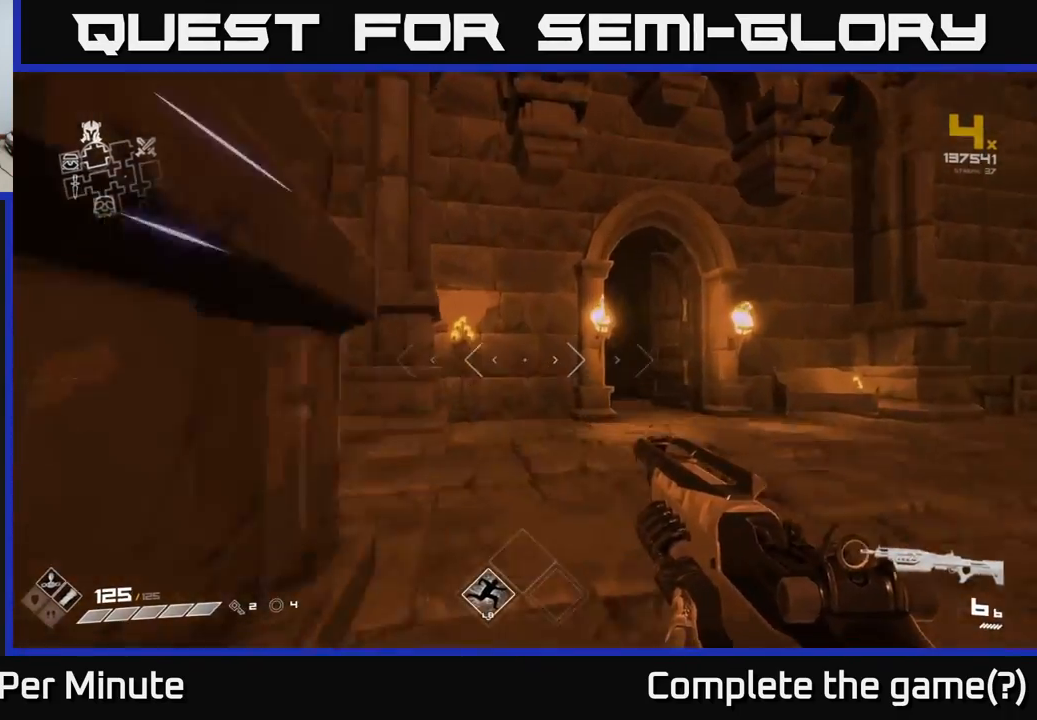
Gameplay with a controller (Xbox layout); each line is a JSON object with the inputs held at the frame after it. "events" lists button and stick changes between this image and that frame as [ms after this image, input, new state], when the widget could be followed in between.
{"buttons": ["L1"], "left_stick": "up", "right_stick": "center", "events": [[333, "left_stick", "up"]]}
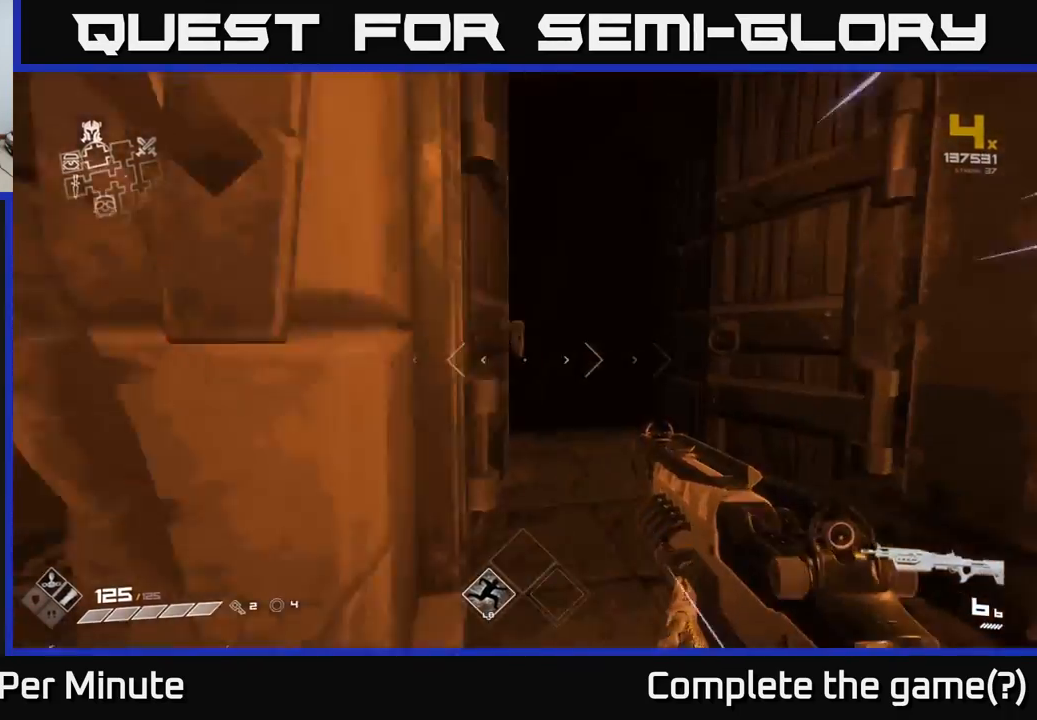
{"buttons": [], "left_stick": "up", "right_stick": "center", "events": [[17, "right_stick", "down"], [67, "right_stick", "center"], [450, "L1", "up"]]}
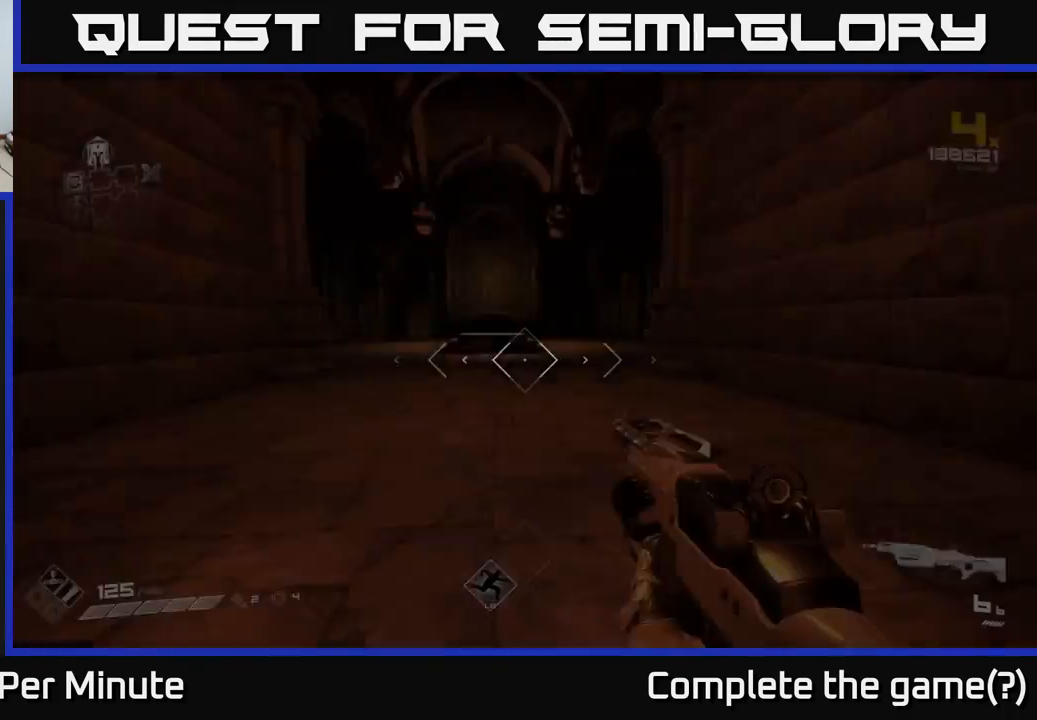
{"buttons": [], "left_stick": "up", "right_stick": "center", "events": [[117, "left_stick", "center"], [417, "left_stick", "up"]]}
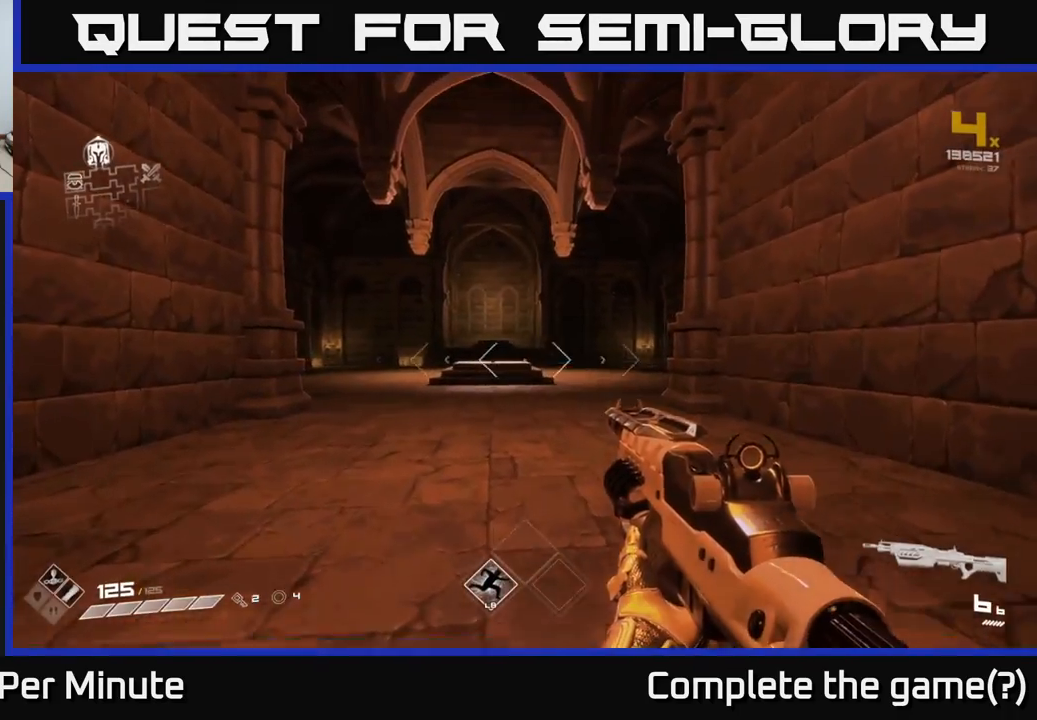
{"buttons": [], "left_stick": "up", "right_stick": "center", "events": []}
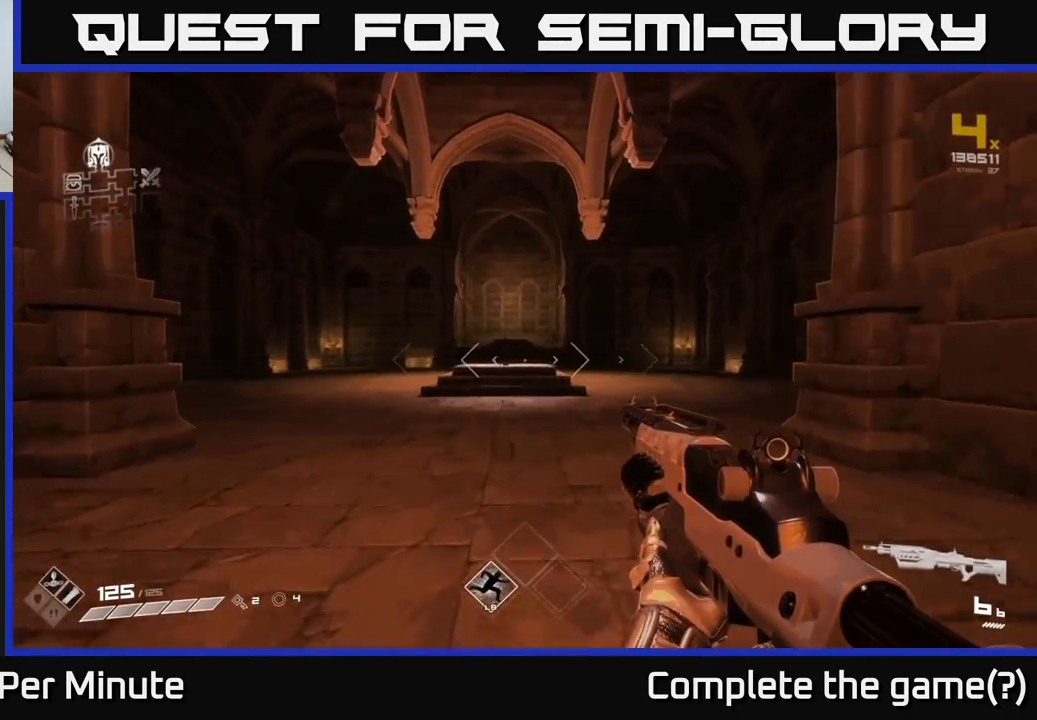
{"buttons": [], "left_stick": "up", "right_stick": "center", "events": []}
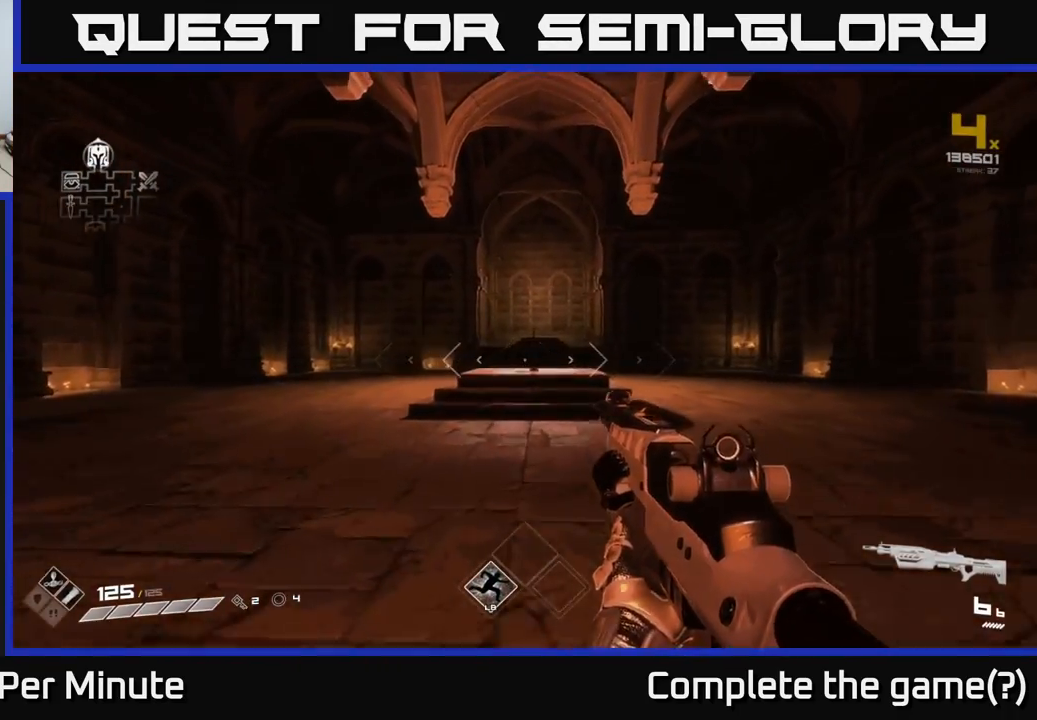
{"buttons": [], "left_stick": "up", "right_stick": "center", "events": []}
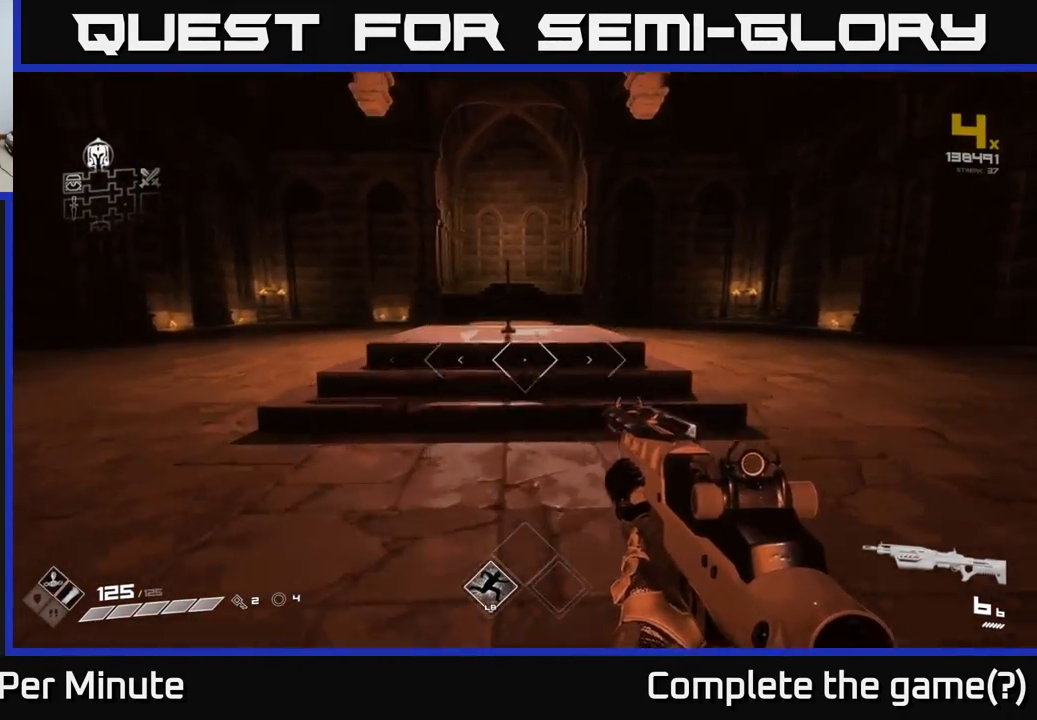
{"buttons": [], "left_stick": "up", "right_stick": "center", "events": []}
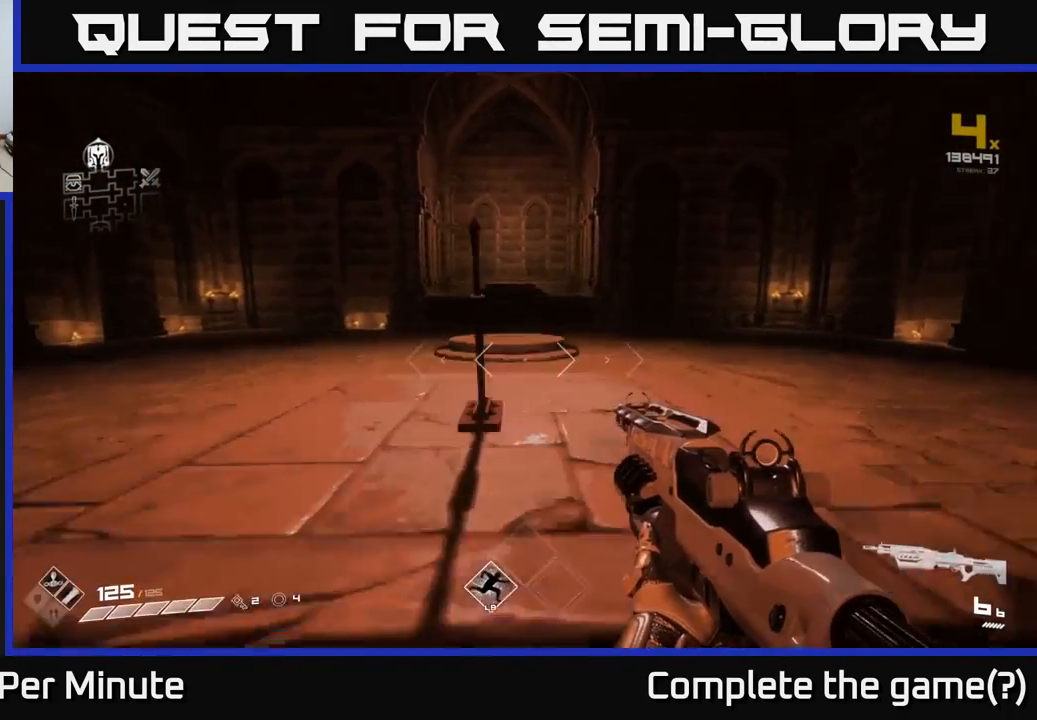
{"buttons": [], "left_stick": "up", "right_stick": "up-right", "events": [[200, "X", "down"], [233, "left_stick", "up-right"], [300, "X", "up"], [450, "right_stick", "up-right"], [467, "left_stick", "up"]]}
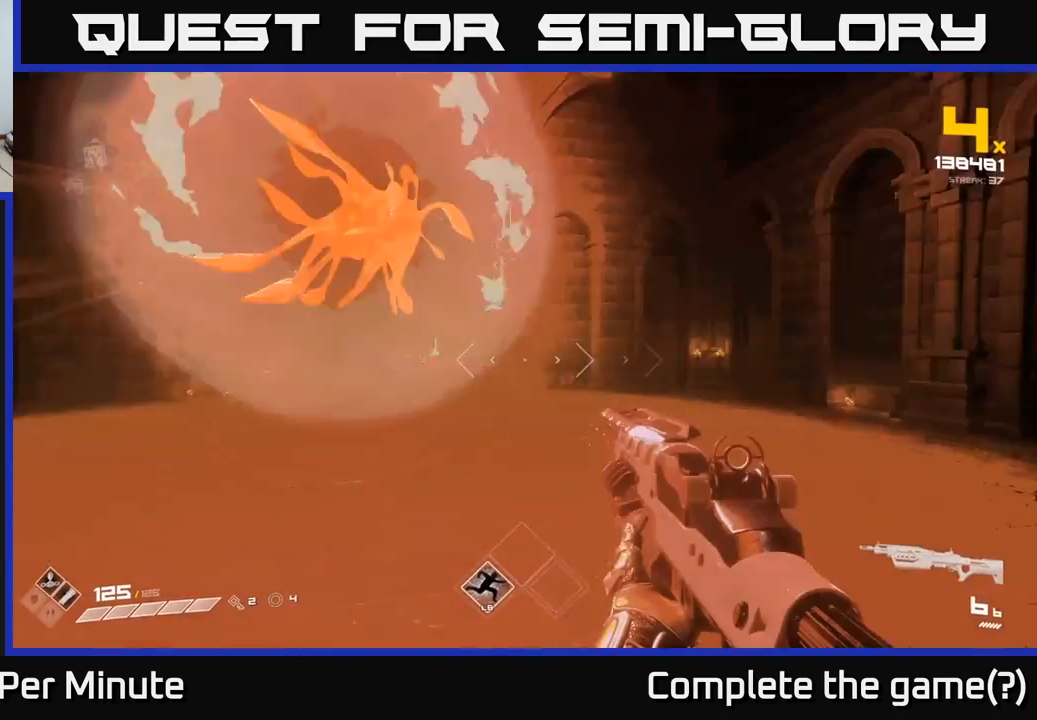
{"buttons": [], "left_stick": "center", "right_stick": "center", "events": [[83, "right_stick", "center"], [133, "left_stick", "up-left"], [217, "right_stick", "up-left"], [250, "left_stick", "left"], [367, "right_stick", "center"], [400, "R2", "down"], [400, "left_stick", "center"], [500, "R2", "up"]]}
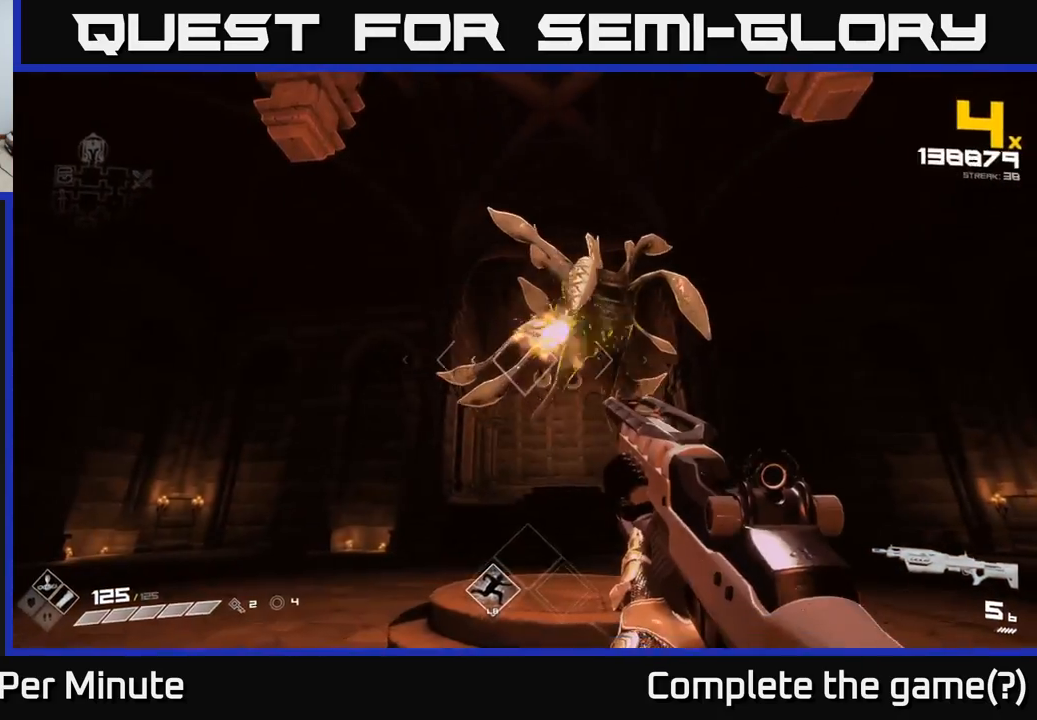
{"buttons": [], "left_stick": "down-left", "right_stick": "down-right", "events": [[100, "right_stick", "up-right"], [133, "left_stick", "down"], [183, "R2", "down"], [183, "right_stick", "down-left"], [233, "right_stick", "center"], [283, "R2", "up"], [300, "left_stick", "center"], [400, "left_stick", "down-left"], [400, "right_stick", "down-right"]]}
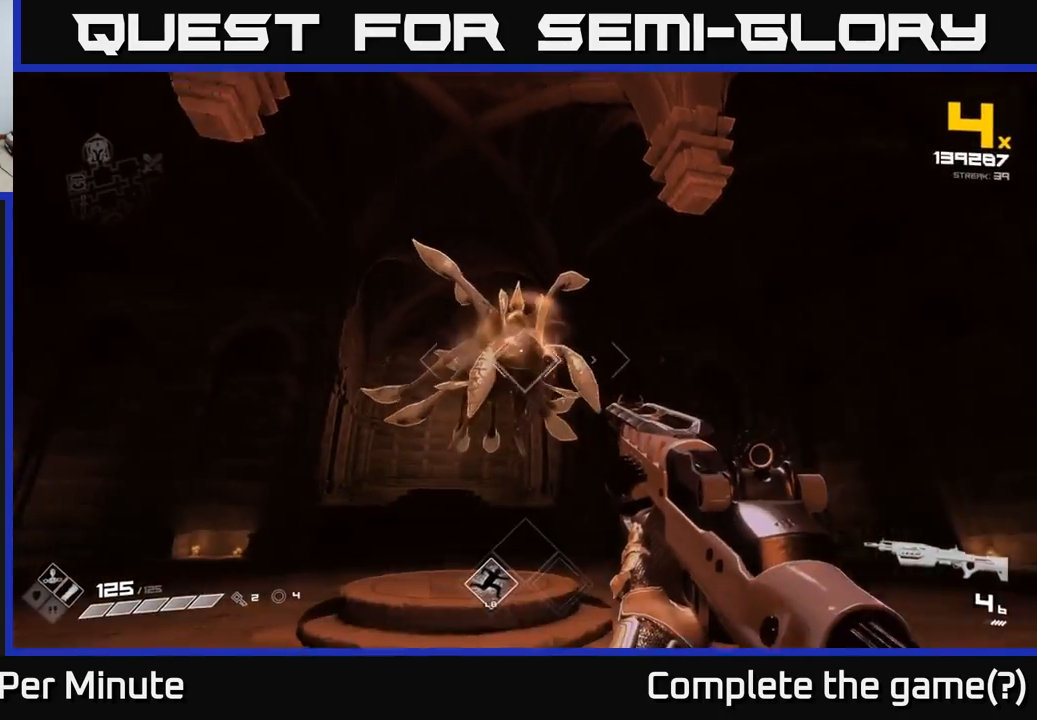
{"buttons": [], "left_stick": "down", "right_stick": "center", "events": [[17, "R2", "down"], [17, "right_stick", "center"], [50, "left_stick", "center"], [133, "R2", "up"], [167, "left_stick", "down"], [333, "R2", "down"], [333, "left_stick", "center"], [333, "right_stick", "down-right"], [400, "right_stick", "center"], [433, "left_stick", "down"], [450, "R2", "up"]]}
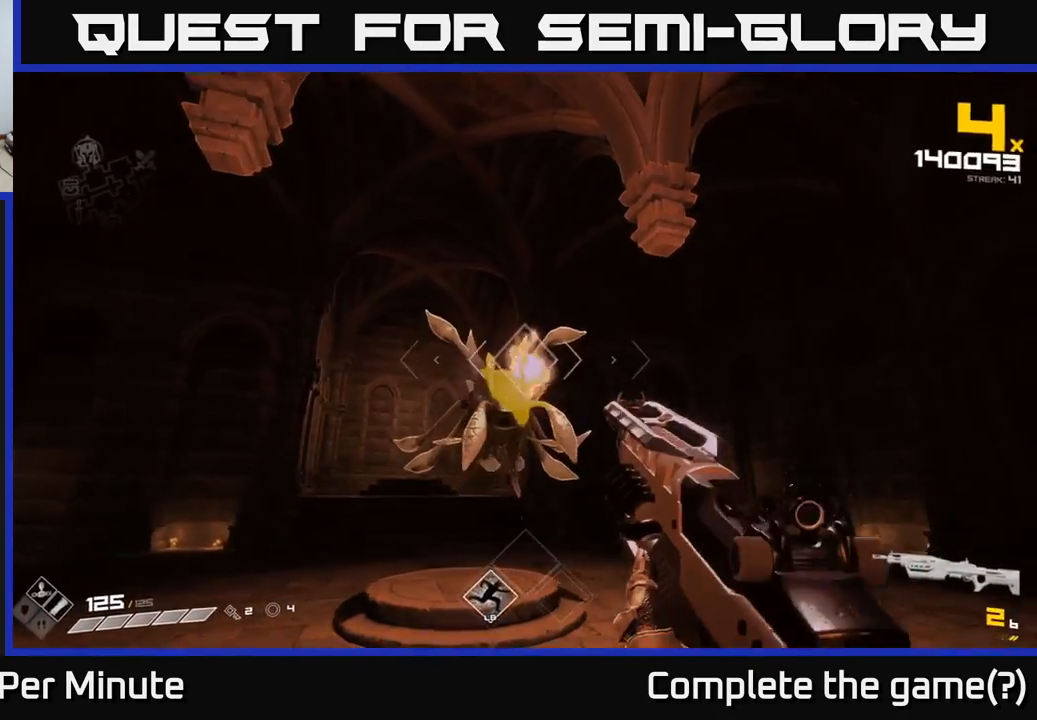
{"buttons": [], "left_stick": "center", "right_stick": "center", "events": [[133, "right_stick", "down"], [150, "left_stick", "center"], [200, "R2", "down"], [217, "right_stick", "center"], [267, "left_stick", "down"], [333, "R2", "up"], [417, "left_stick", "center"]]}
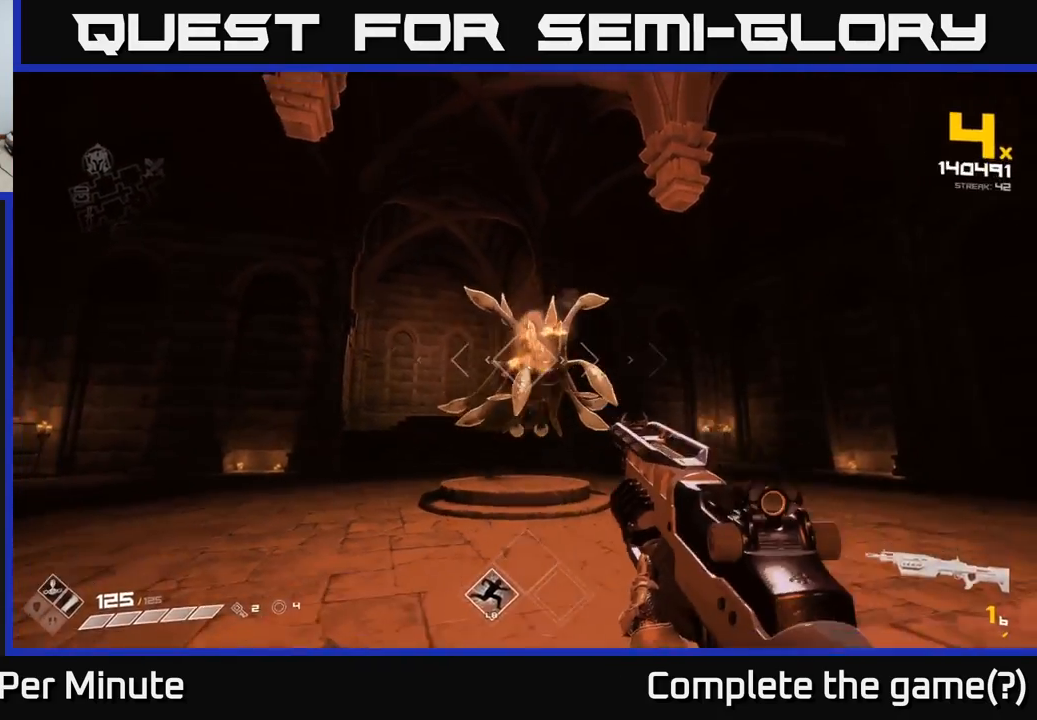
{"buttons": [], "left_stick": "left", "right_stick": "center", "events": [[17, "left_stick", "down"], [50, "R2", "down"], [150, "R2", "up"], [400, "R1", "down"], [483, "left_stick", "left"], [500, "R1", "up"]]}
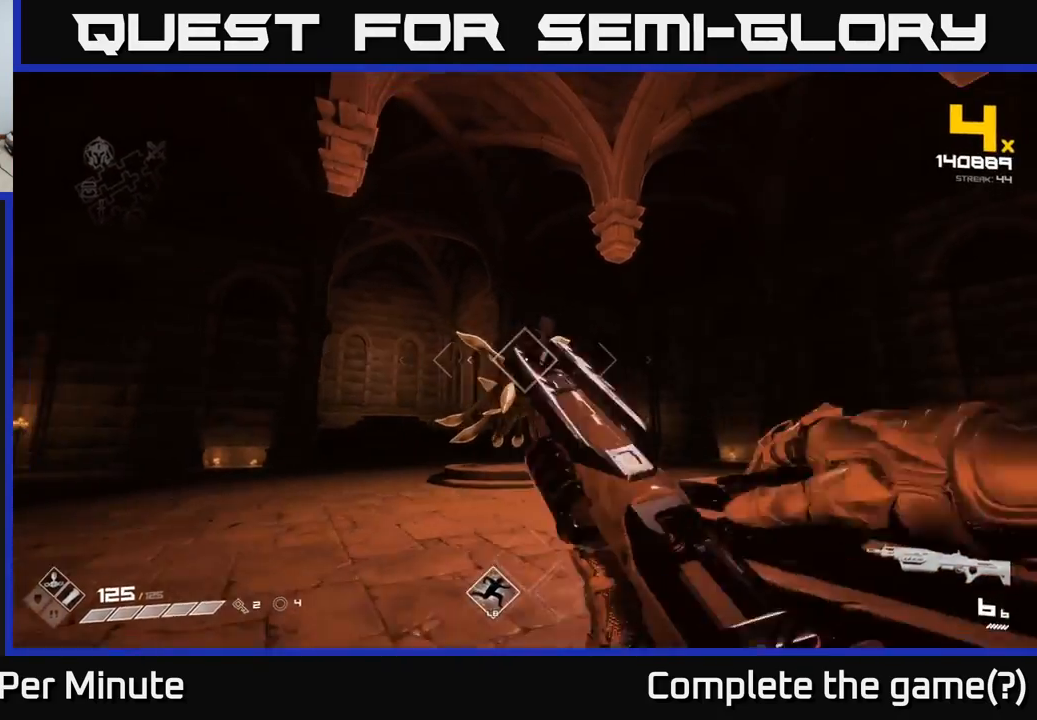
{"buttons": [], "left_stick": "center", "right_stick": "center", "events": [[150, "left_stick", "center"], [167, "right_stick", "down-right"], [233, "right_stick", "center"], [300, "R2", "down"], [333, "left_stick", "left"], [383, "right_stick", "right"], [400, "R2", "up"], [467, "right_stick", "center"], [483, "left_stick", "center"]]}
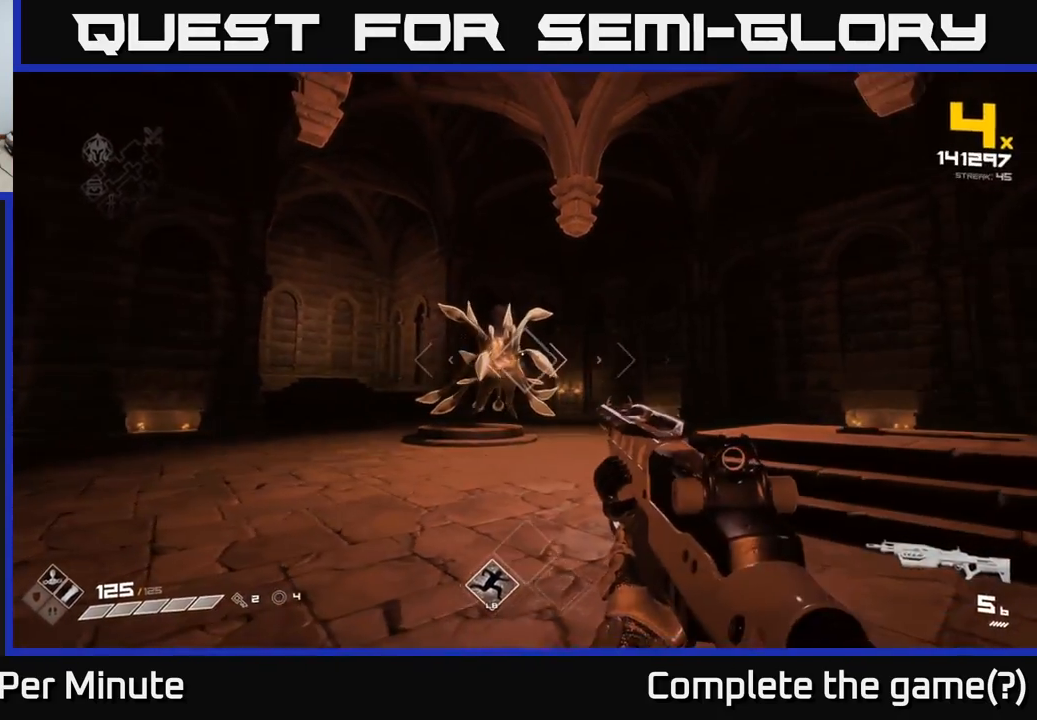
{"buttons": ["R2"], "left_stick": "left", "right_stick": "center", "events": [[83, "R2", "down"], [83, "left_stick", "left"], [167, "R2", "up"], [250, "left_stick", "center"], [383, "left_stick", "left"], [433, "R2", "down"]]}
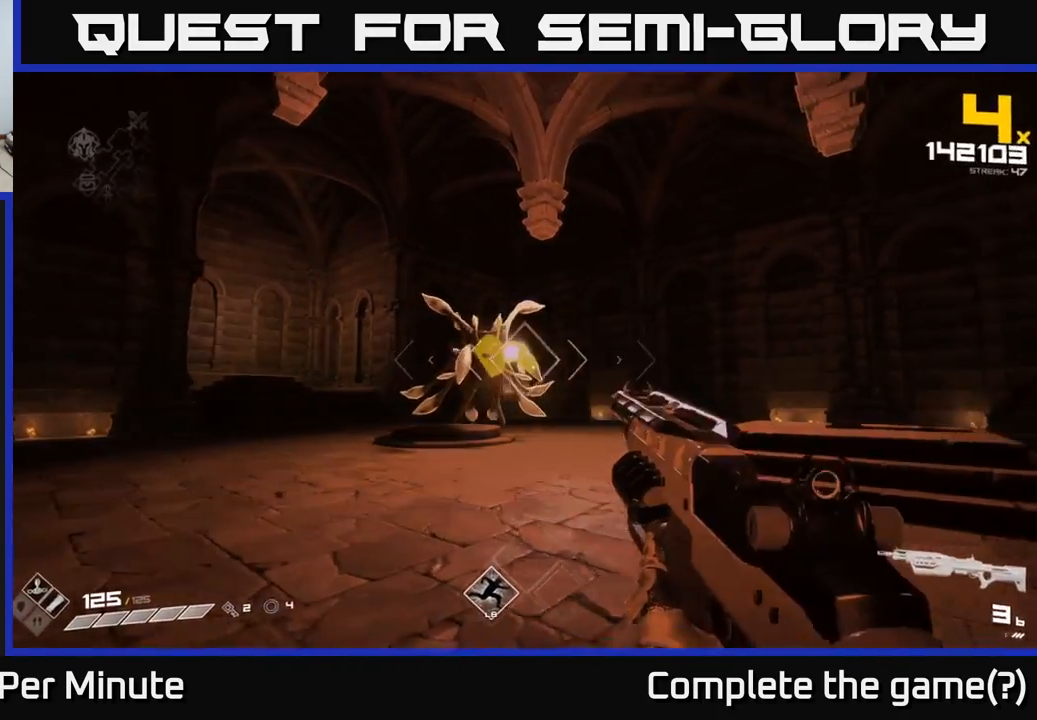
{"buttons": [], "left_stick": "left", "right_stick": "center", "events": [[50, "R2", "up"], [250, "right_stick", "right"], [267, "R2", "down"], [383, "R2", "up"], [383, "right_stick", "center"]]}
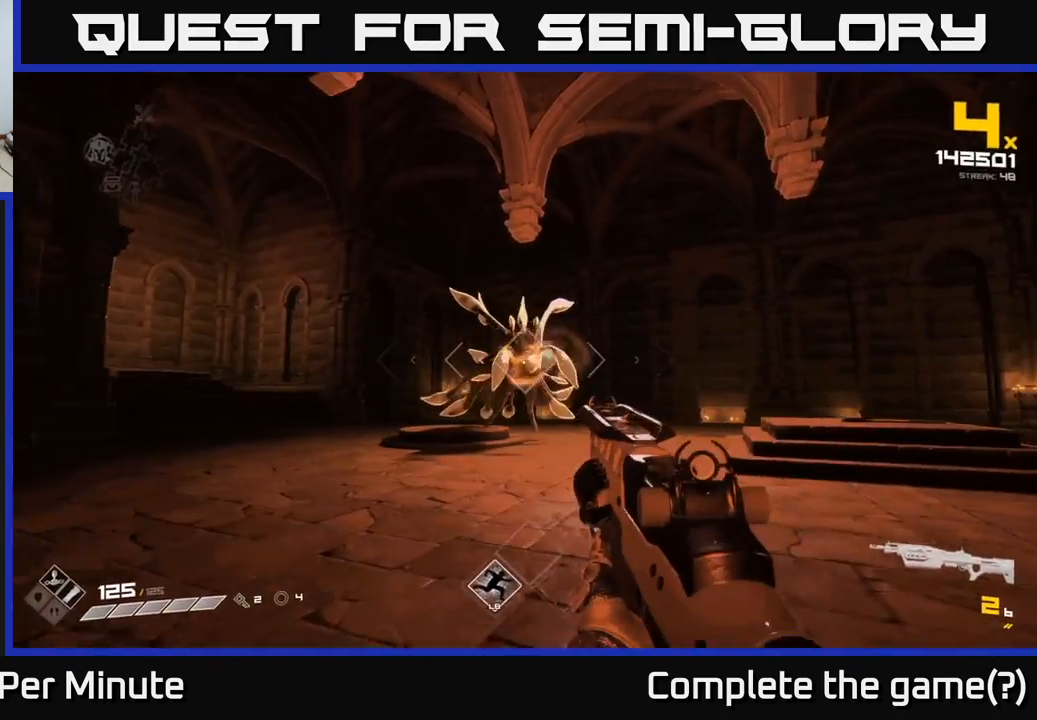
{"buttons": ["R2"], "left_stick": "center", "right_stick": "center", "events": [[100, "R2", "down"], [133, "right_stick", "right"], [217, "R2", "up"], [267, "right_stick", "center"], [450, "R2", "down"], [483, "left_stick", "center"]]}
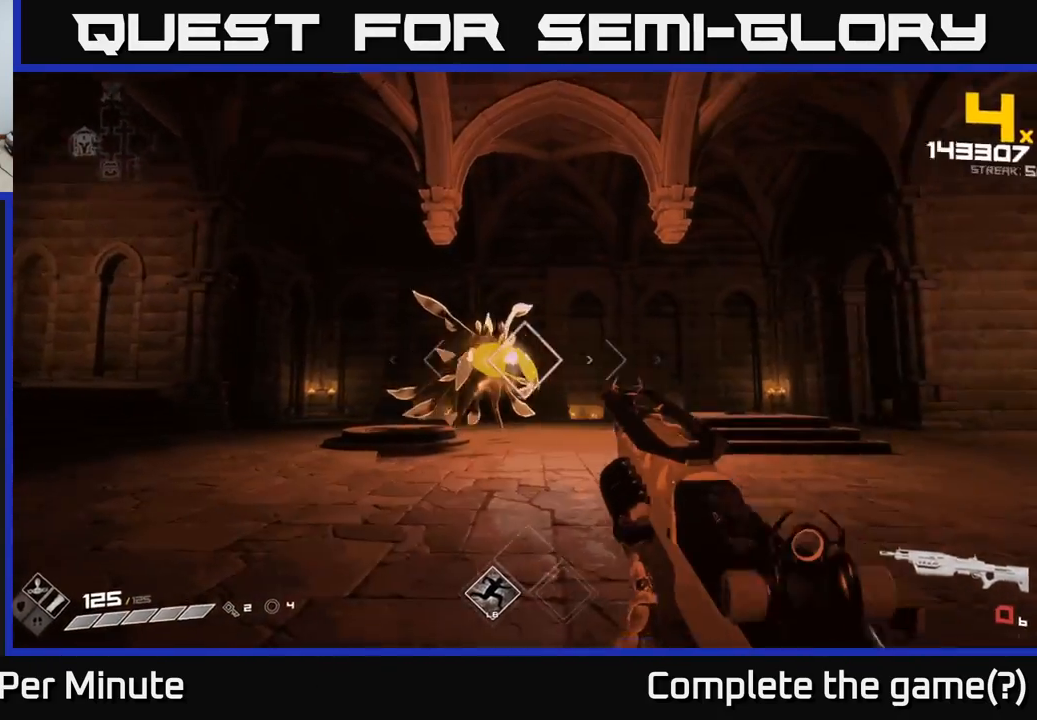
{"buttons": [], "left_stick": "center", "right_stick": "right", "events": [[50, "left_stick", "left"], [67, "R2", "up"], [300, "R1", "down"], [400, "R1", "up"], [433, "right_stick", "right"], [450, "left_stick", "center"]]}
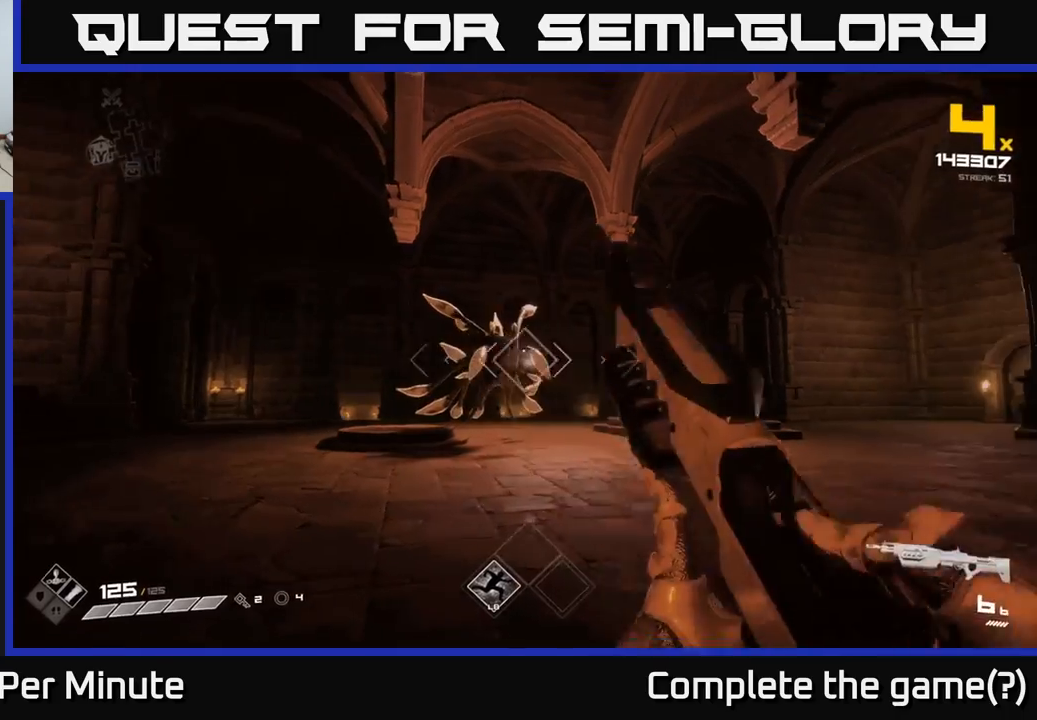
{"buttons": [], "left_stick": "left", "right_stick": "right", "events": [[33, "left_stick", "left"], [67, "right_stick", "center"], [183, "R2", "down"], [183, "left_stick", "center"], [250, "left_stick", "left"], [283, "R2", "up"], [400, "left_stick", "center"], [400, "right_stick", "right"], [483, "left_stick", "left"]]}
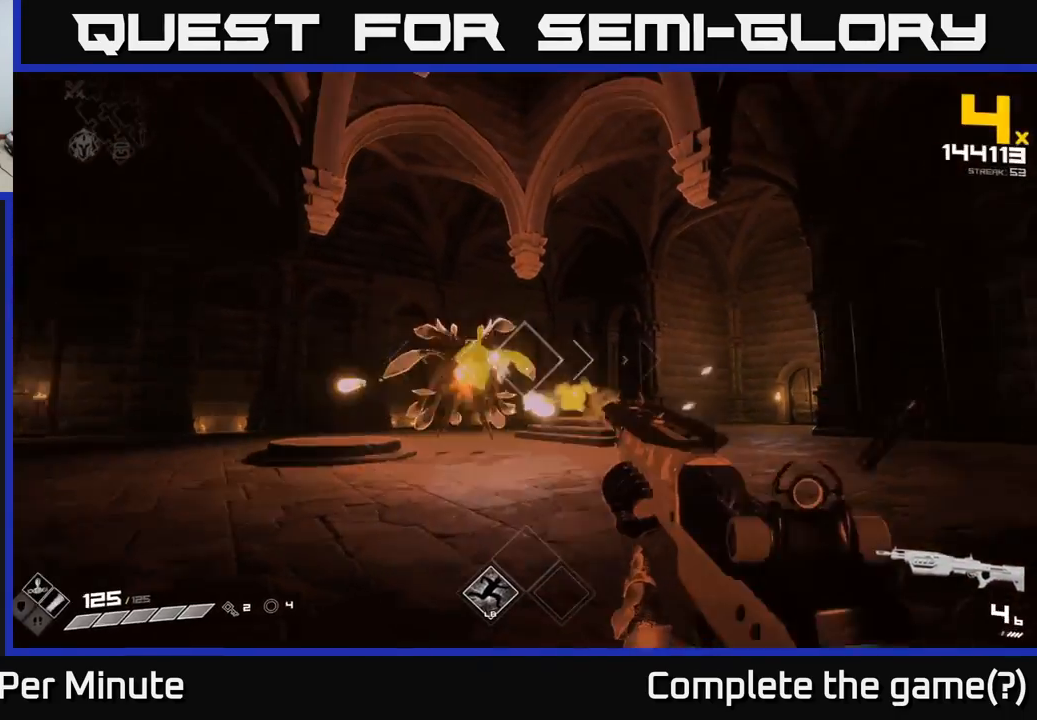
{"buttons": [], "left_stick": "down", "right_stick": "center", "events": [[17, "R2", "down"], [67, "right_stick", "center"], [83, "R2", "up"], [300, "right_stick", "right"], [317, "R2", "down"], [400, "R2", "up"], [417, "right_stick", "center"], [450, "left_stick", "down"]]}
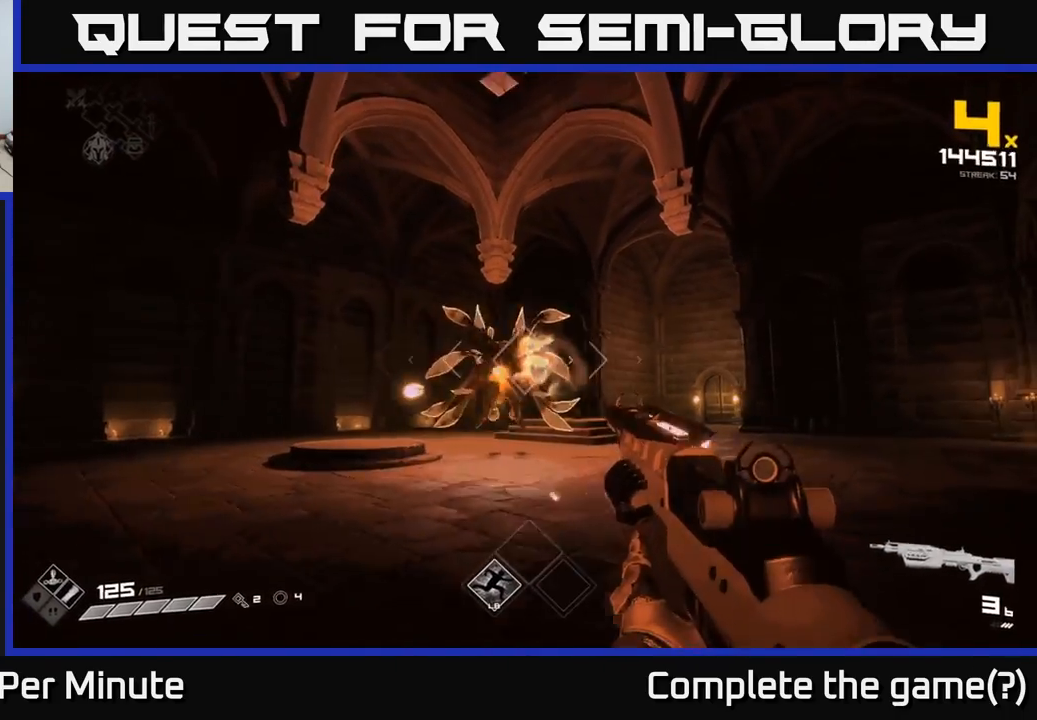
{"buttons": ["R2"], "left_stick": "down", "right_stick": "left", "events": [[167, "R2", "down"], [167, "left_stick", "left"], [183, "right_stick", "right"], [233, "left_stick", "up"], [267, "R2", "up"], [283, "right_stick", "center"], [317, "left_stick", "right"], [367, "left_stick", "down"], [467, "right_stick", "left"], [500, "R2", "down"]]}
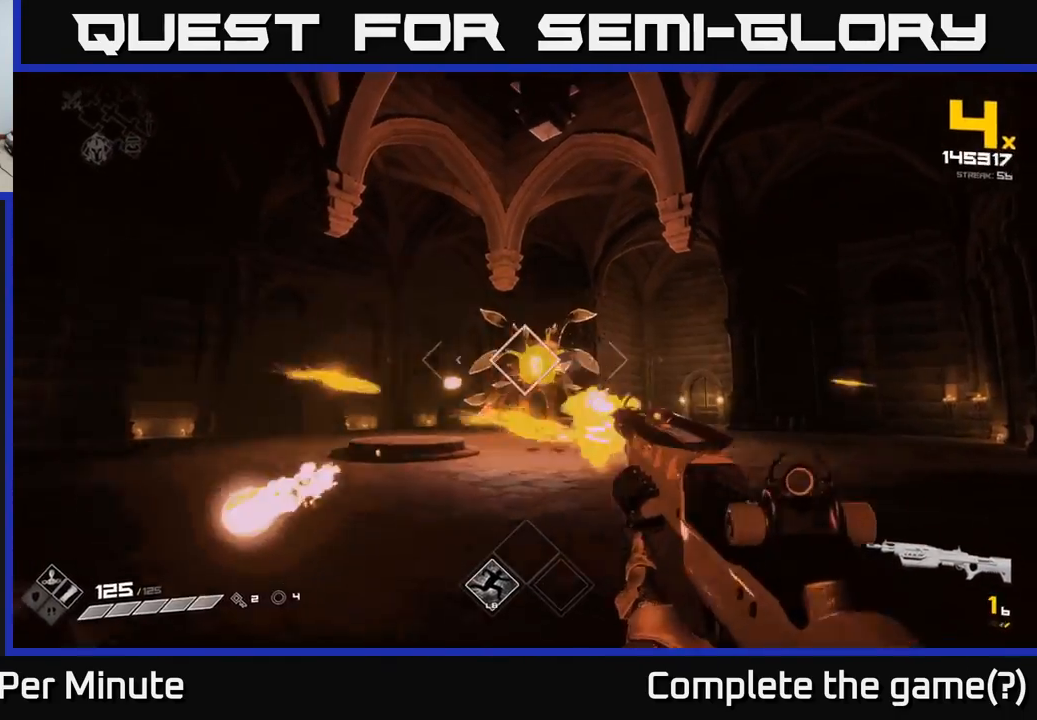
{"buttons": [], "left_stick": "left", "right_stick": "center", "events": [[50, "left_stick", "right"], [50, "right_stick", "center"], [117, "R2", "up"], [167, "left_stick", "left"], [283, "left_stick", "center"], [333, "R2", "down"], [383, "left_stick", "left"], [417, "R2", "up"]]}
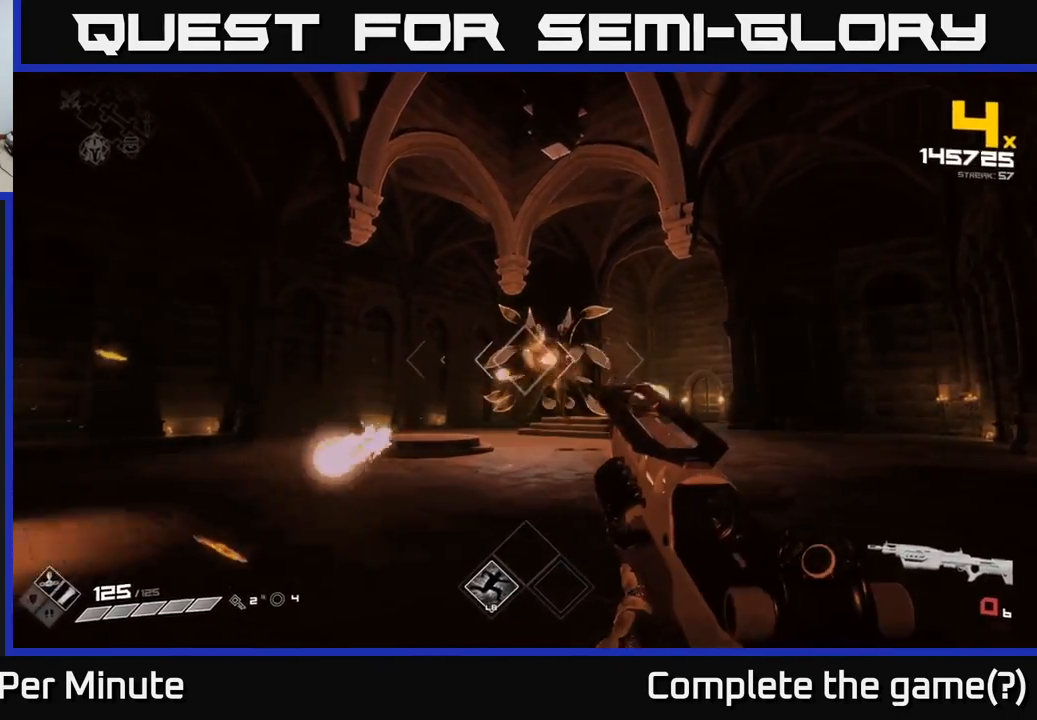
{"buttons": [], "left_stick": "down-right", "right_stick": "right", "events": [[17, "left_stick", "right"], [133, "left_stick", "down-left"], [183, "R1", "down"], [300, "R1", "up"], [317, "left_stick", "right"], [417, "left_stick", "center"], [433, "right_stick", "right"], [483, "left_stick", "down-right"]]}
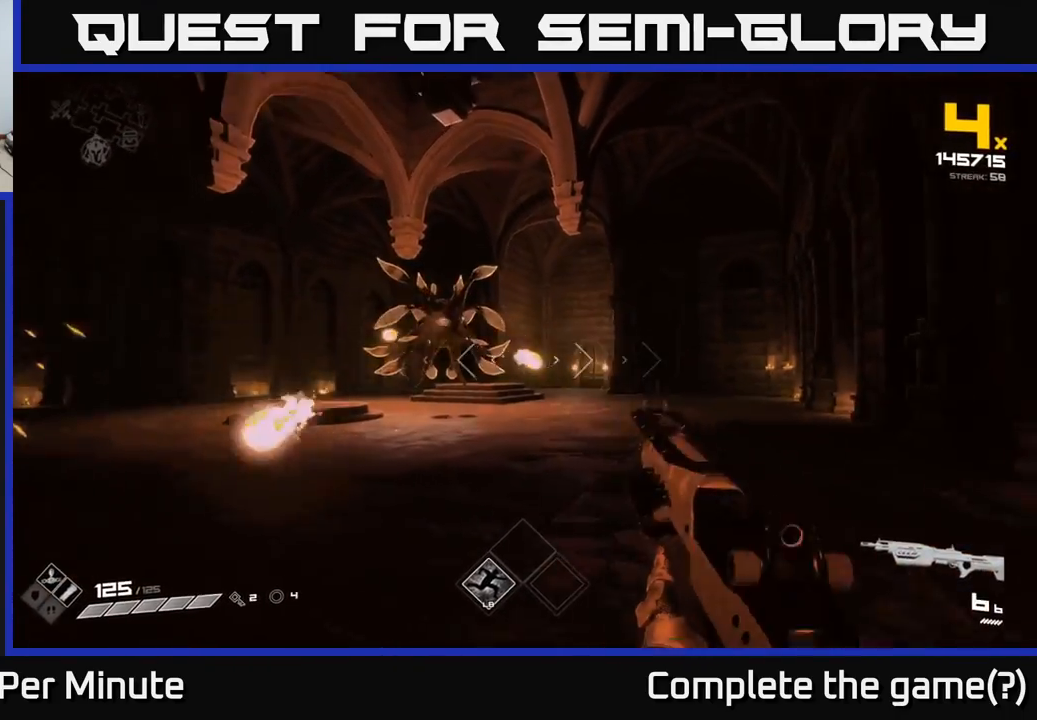
{"buttons": ["R2"], "left_stick": "right", "right_stick": "center", "events": [[33, "right_stick", "center"], [100, "R2", "down"], [117, "left_stick", "down-left"], [200, "R2", "up"], [200, "left_stick", "down-right"], [267, "right_stick", "left"], [367, "left_stick", "left"], [367, "right_stick", "center"], [417, "R2", "down"], [450, "left_stick", "right"]]}
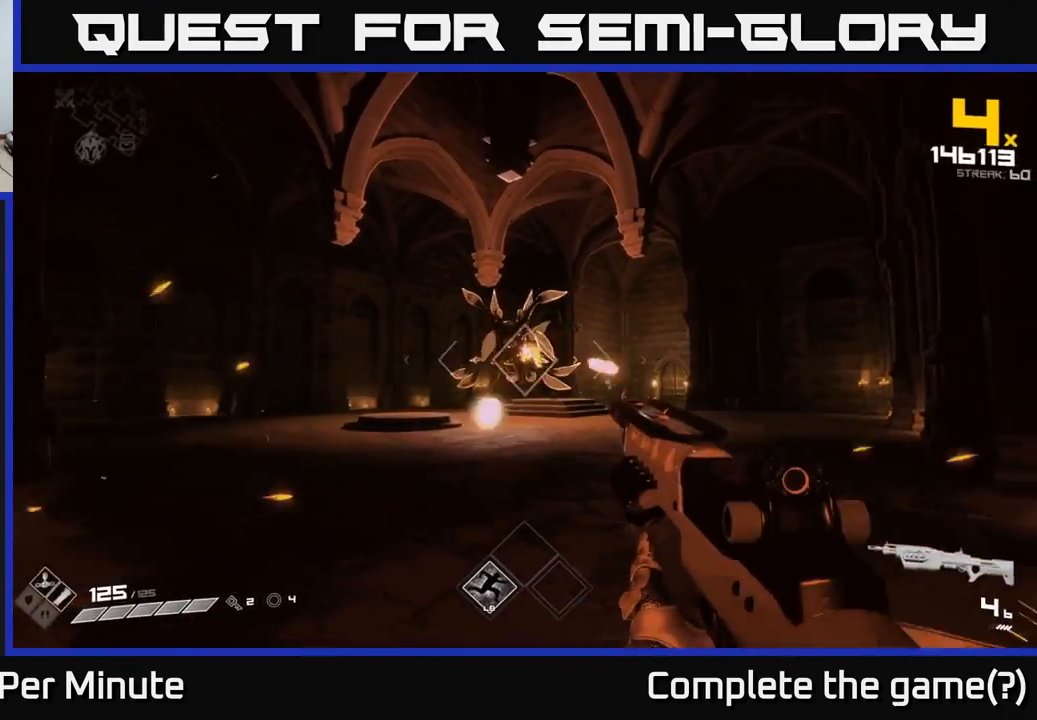
{"buttons": [], "left_stick": "center", "right_stick": "center", "events": [[33, "R2", "up"], [133, "left_stick", "center"], [217, "R2", "down"], [233, "left_stick", "right"], [333, "left_stick", "center"], [350, "R2", "up"]]}
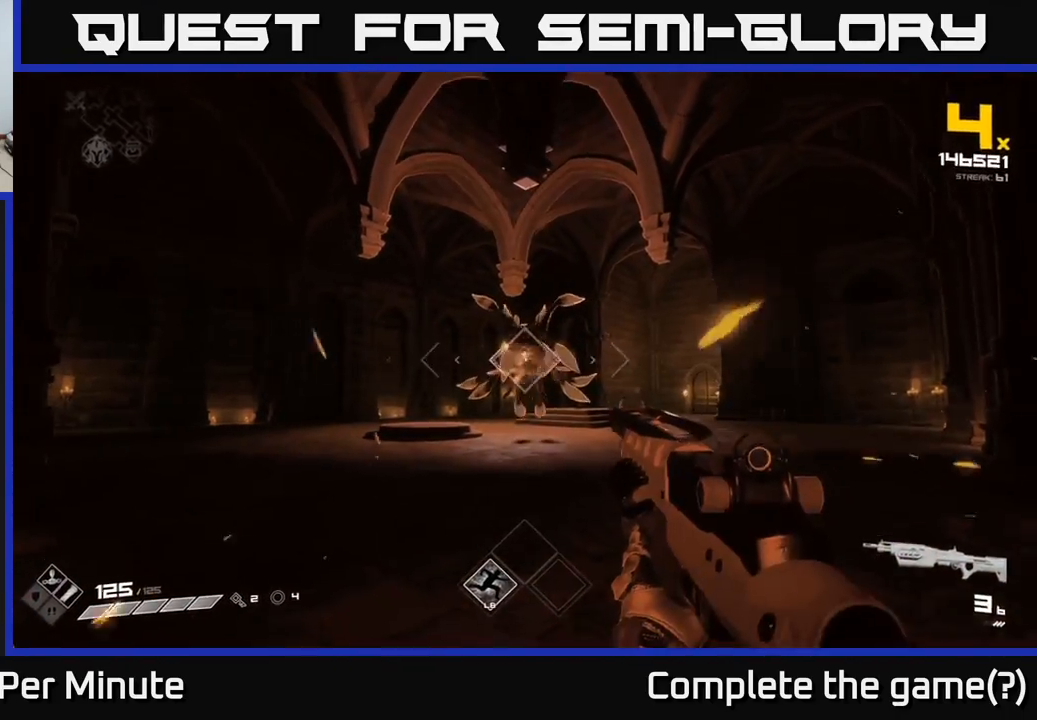
{"buttons": ["R2"], "left_stick": "left", "right_stick": "center", "events": [[50, "R2", "down"], [67, "left_stick", "right"], [167, "R2", "up"], [167, "left_stick", "center"], [400, "left_stick", "left"], [417, "R2", "down"]]}
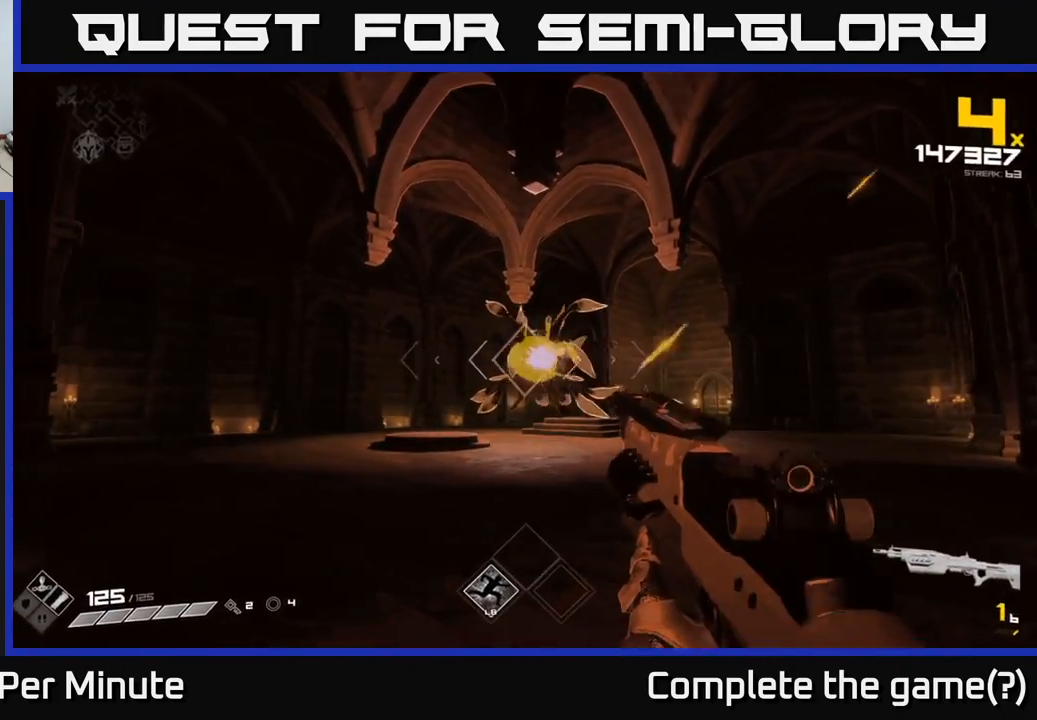
{"buttons": [], "left_stick": "up-left", "right_stick": "center", "events": [[33, "R2", "up"], [33, "left_stick", "up"], [100, "left_stick", "center"], [150, "left_stick", "left"], [250, "R2", "down"], [350, "R2", "up"], [350, "left_stick", "up-left"]]}
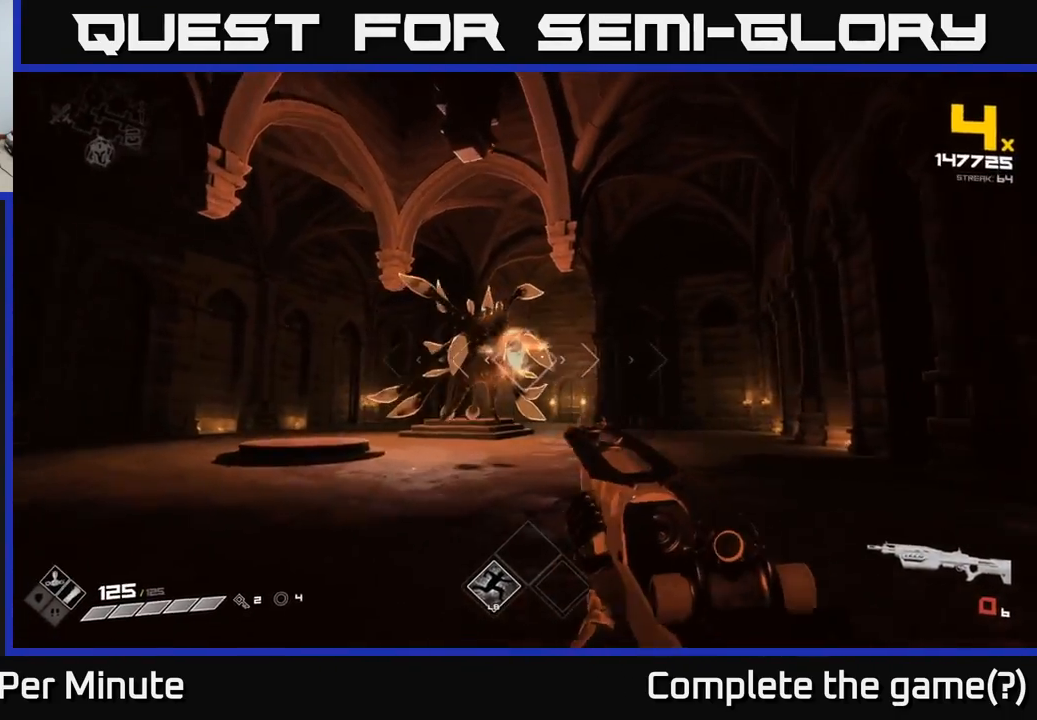
{"buttons": ["R2"], "left_stick": "left", "right_stick": "center", "events": [[67, "left_stick", "left"], [133, "R1", "down"], [233, "R1", "up"], [250, "right_stick", "right"], [350, "right_stick", "center"], [483, "R2", "down"]]}
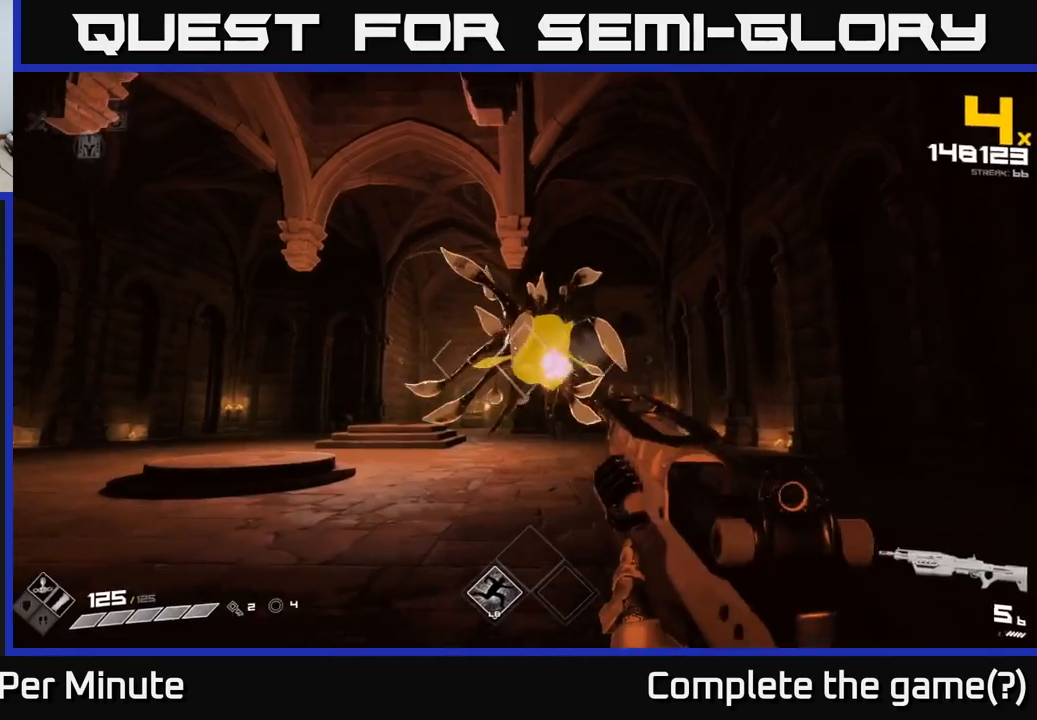
{"buttons": [], "left_stick": "down-left", "right_stick": "center", "events": [[83, "R2", "up"], [83, "right_stick", "up-right"], [217, "right_stick", "center"], [283, "R2", "down"], [367, "left_stick", "down-left"], [383, "R2", "up"]]}
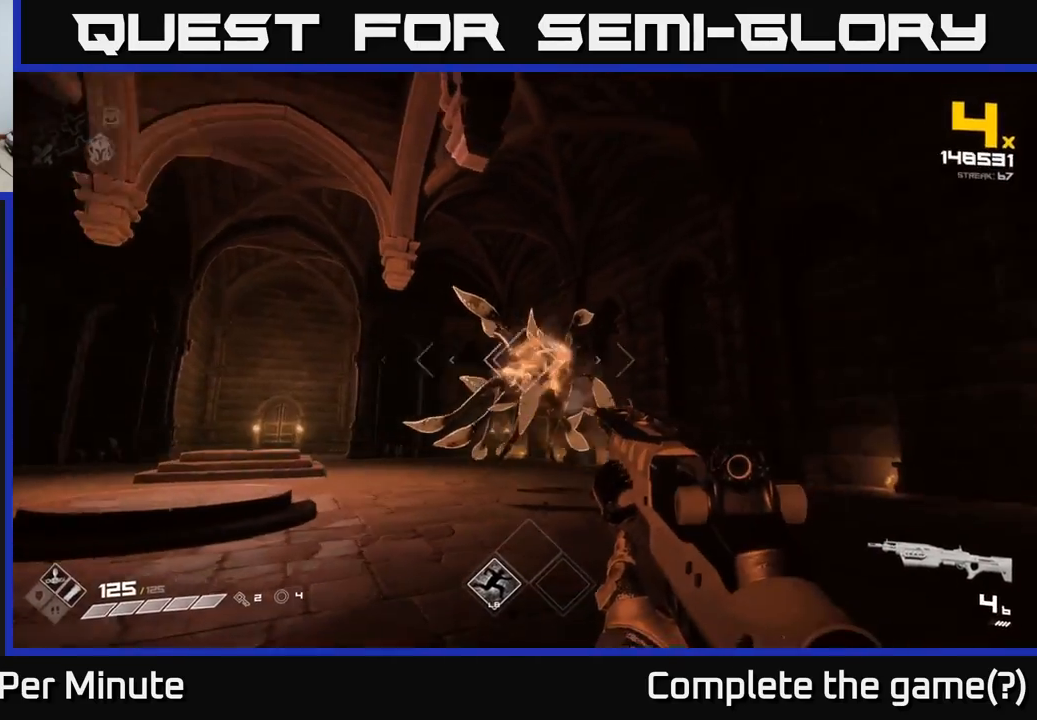
{"buttons": ["R2"], "left_stick": "down-left", "right_stick": "right", "events": [[17, "right_stick", "right"], [117, "R2", "down"], [150, "right_stick", "center"], [200, "R2", "up"], [383, "right_stick", "right"], [450, "R2", "down"]]}